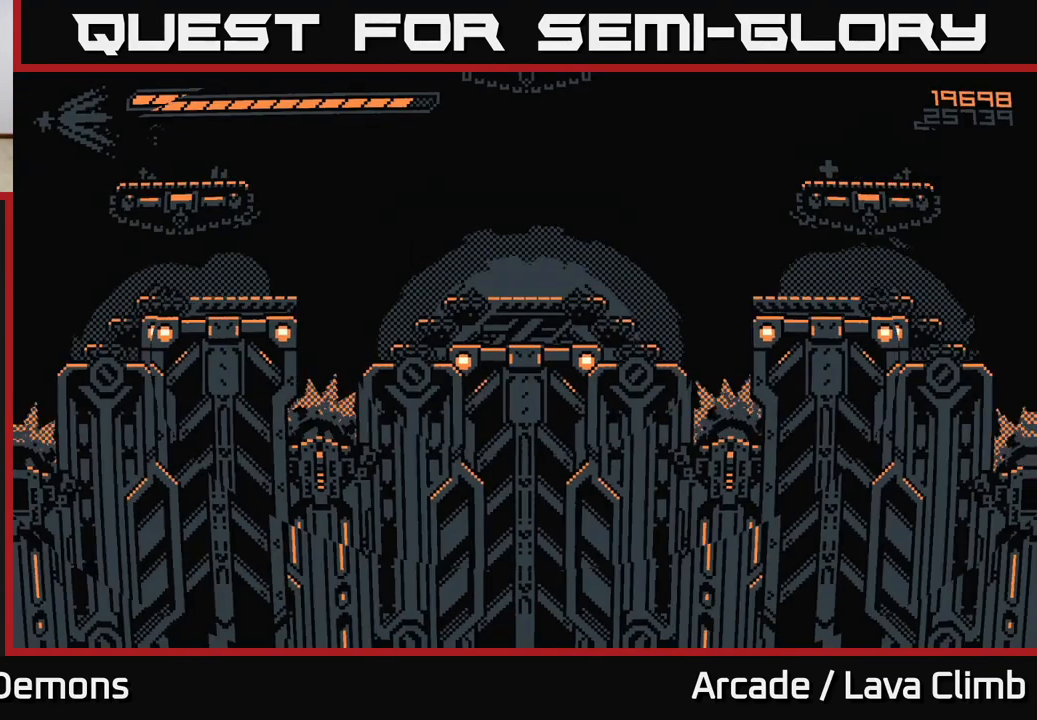
Gameplay with a controller (Xbox layout); each line is a JSON object with the inputs held at the frame after it. "events" lists button and stick changes between this image and that frame as [ms after this image, input, new state], when the widget could be followed in between.
{"buttons": [], "left_stick": "center", "right_stick": "center", "events": []}
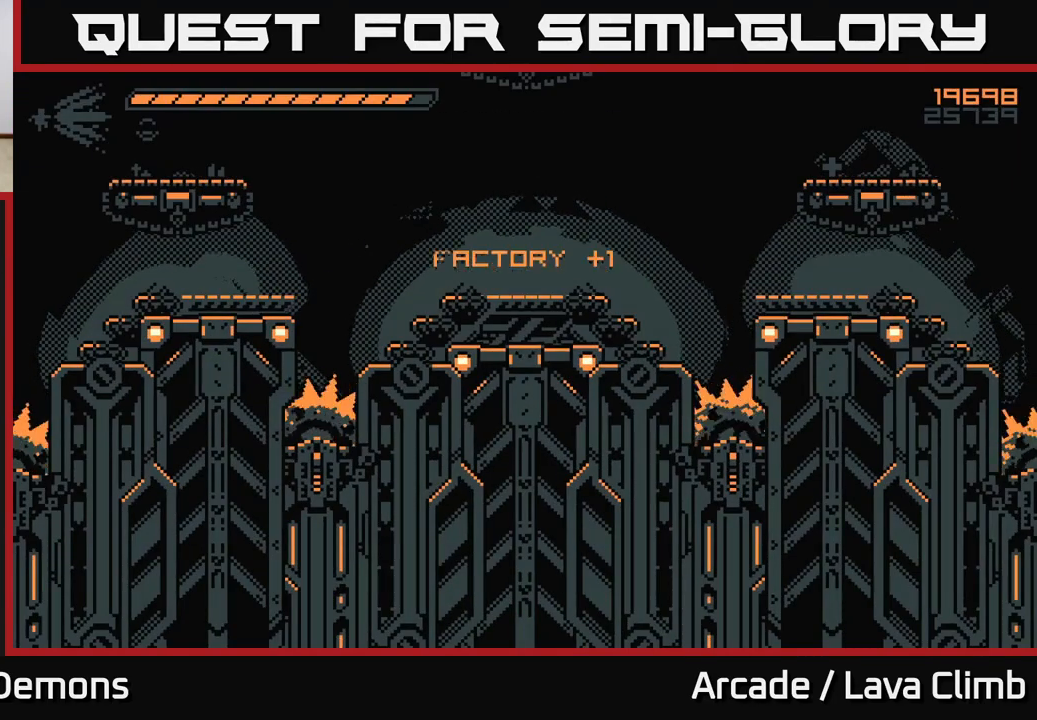
{"buttons": [], "left_stick": "center", "right_stick": "up-right", "events": [[17, "right_stick", "up-right"]]}
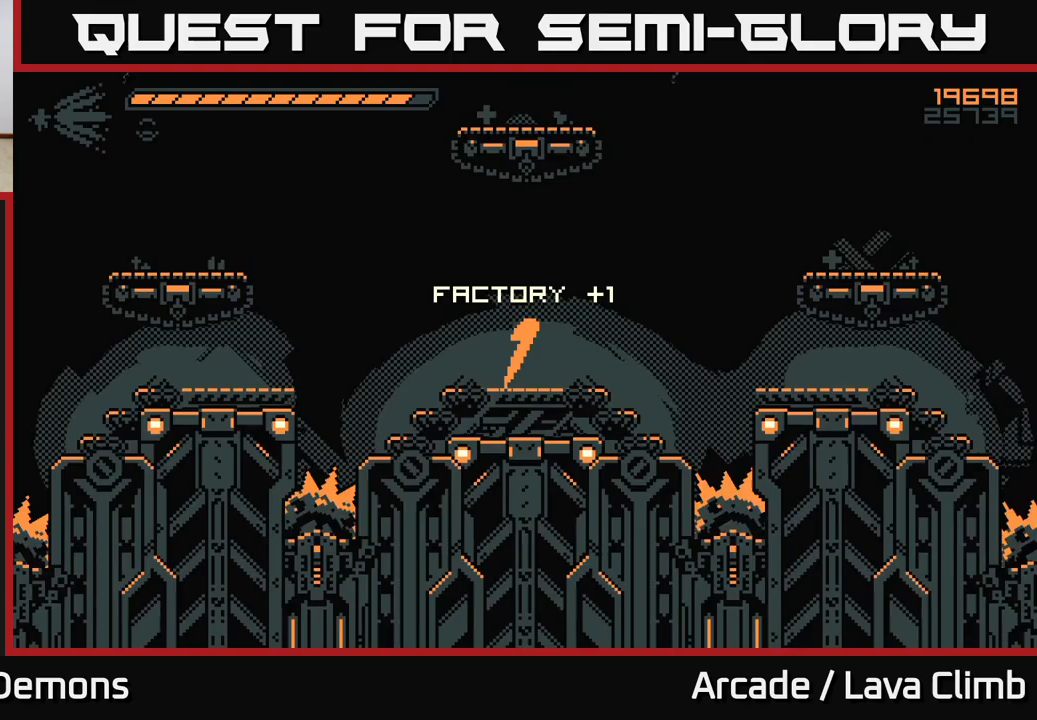
{"buttons": [], "left_stick": "center", "right_stick": "center", "events": [[167, "right_stick", "up"], [300, "right_stick", "up-left"], [417, "right_stick", "center"]]}
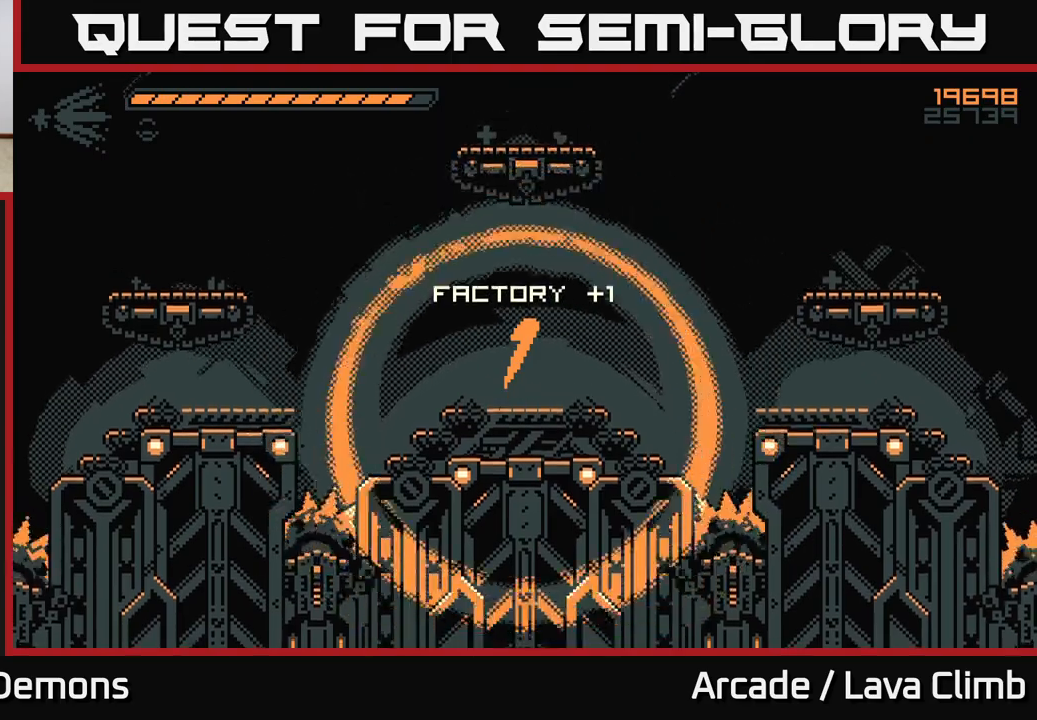
{"buttons": [], "left_stick": "center", "right_stick": "center", "events": []}
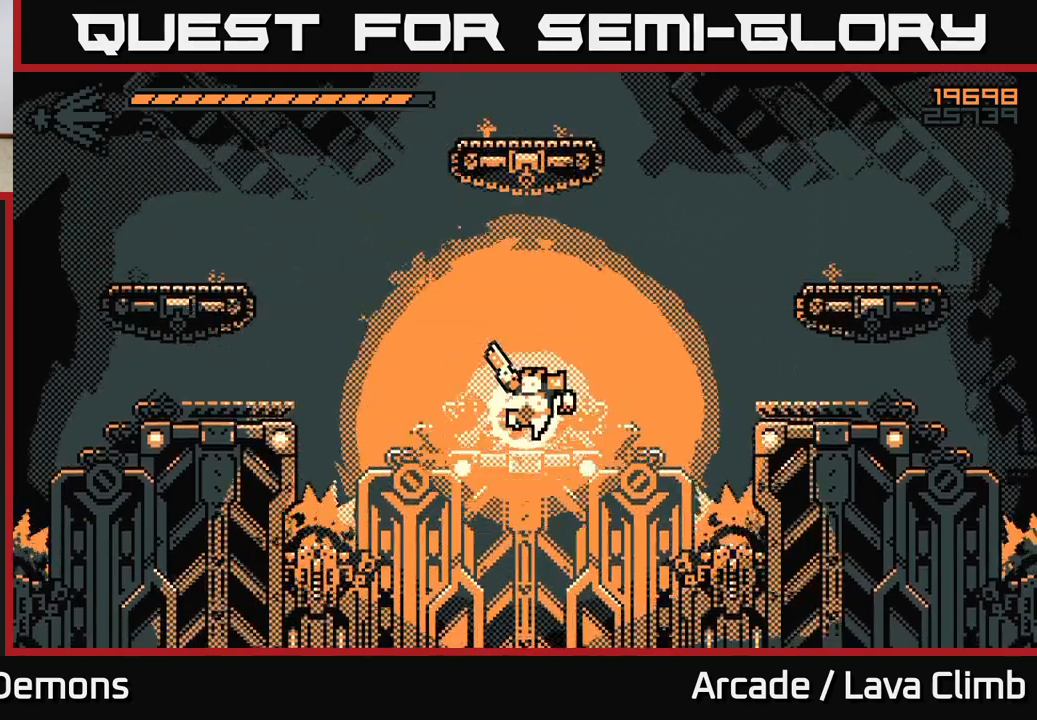
{"buttons": [], "left_stick": "center", "right_stick": "up", "events": [[50, "right_stick", "up"], [117, "left_stick", "up"], [283, "left_stick", "center"]]}
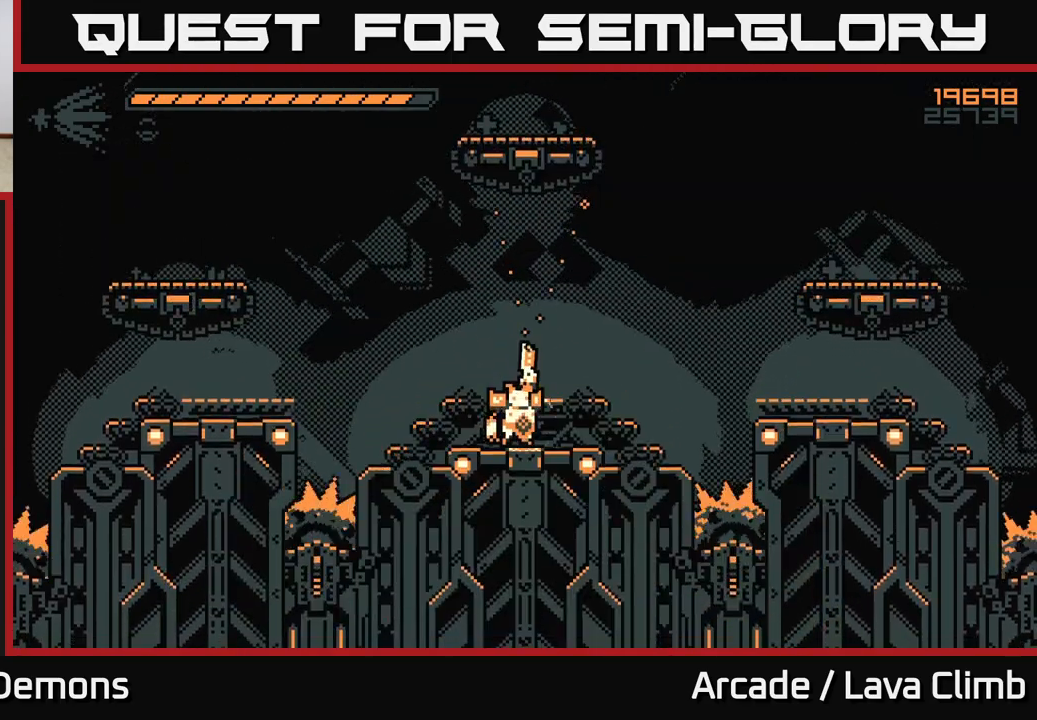
{"buttons": ["L2"], "left_stick": "center", "right_stick": "up", "events": [[50, "L2", "down"], [250, "L2", "up"], [400, "L2", "down"]]}
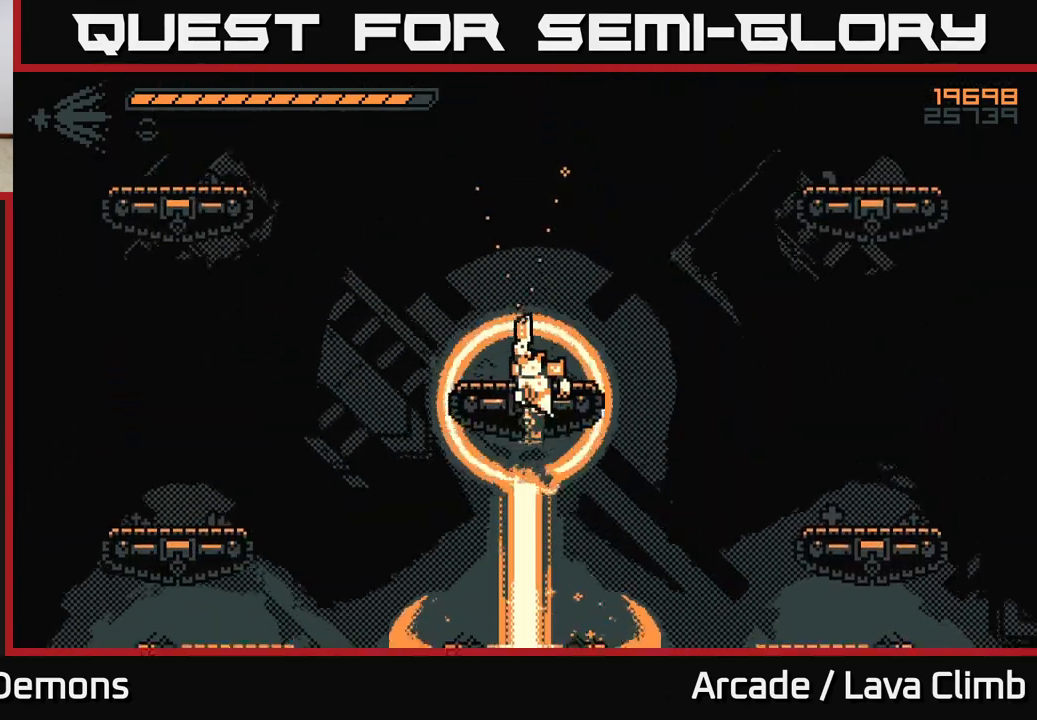
{"buttons": [], "left_stick": "center", "right_stick": "up-left", "events": [[133, "L2", "up"], [283, "right_stick", "up-left"]]}
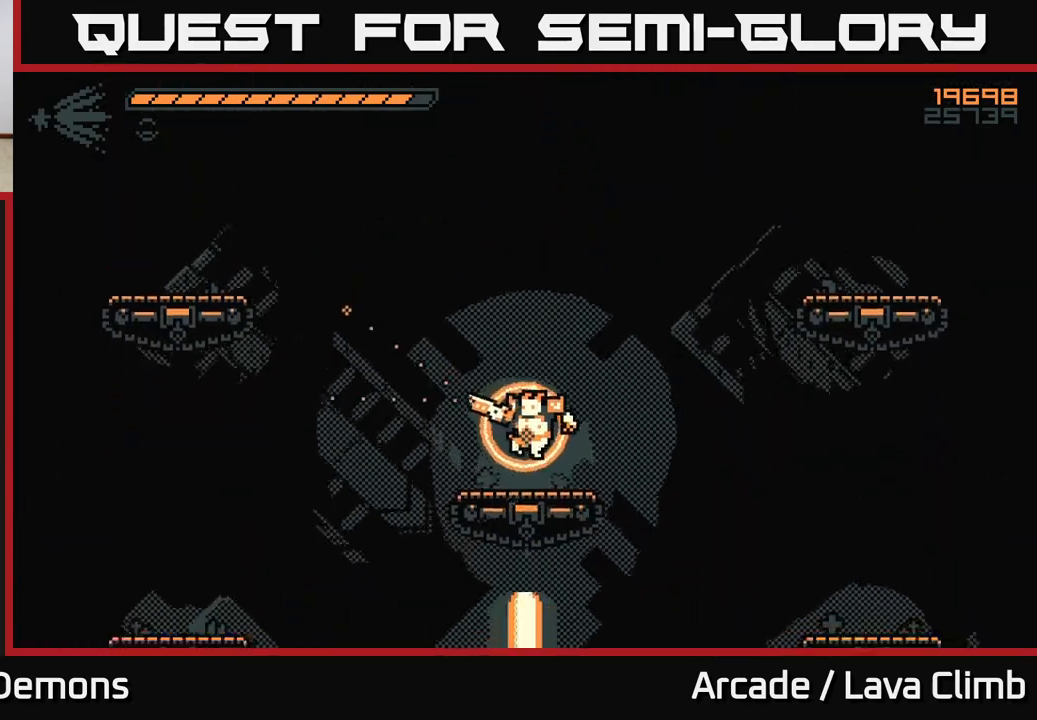
{"buttons": [], "left_stick": "center", "right_stick": "down-left", "events": [[233, "right_stick", "down-left"]]}
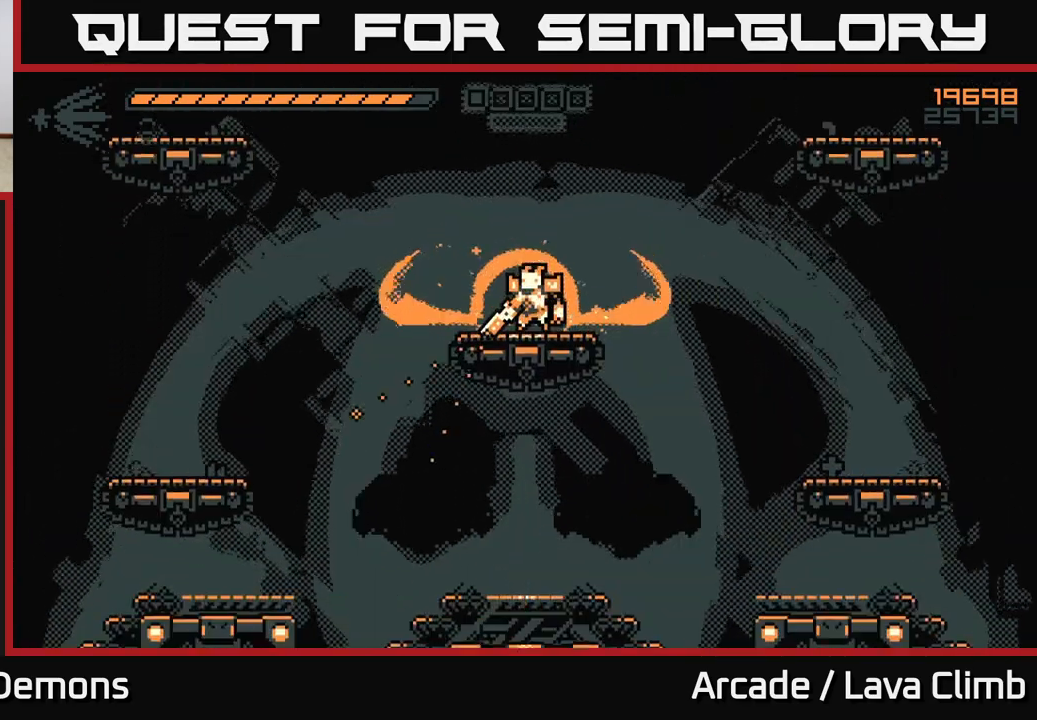
{"buttons": [], "left_stick": "center", "right_stick": "down-left", "events": [[317, "right_stick", "up-left"], [400, "right_stick", "down-left"]]}
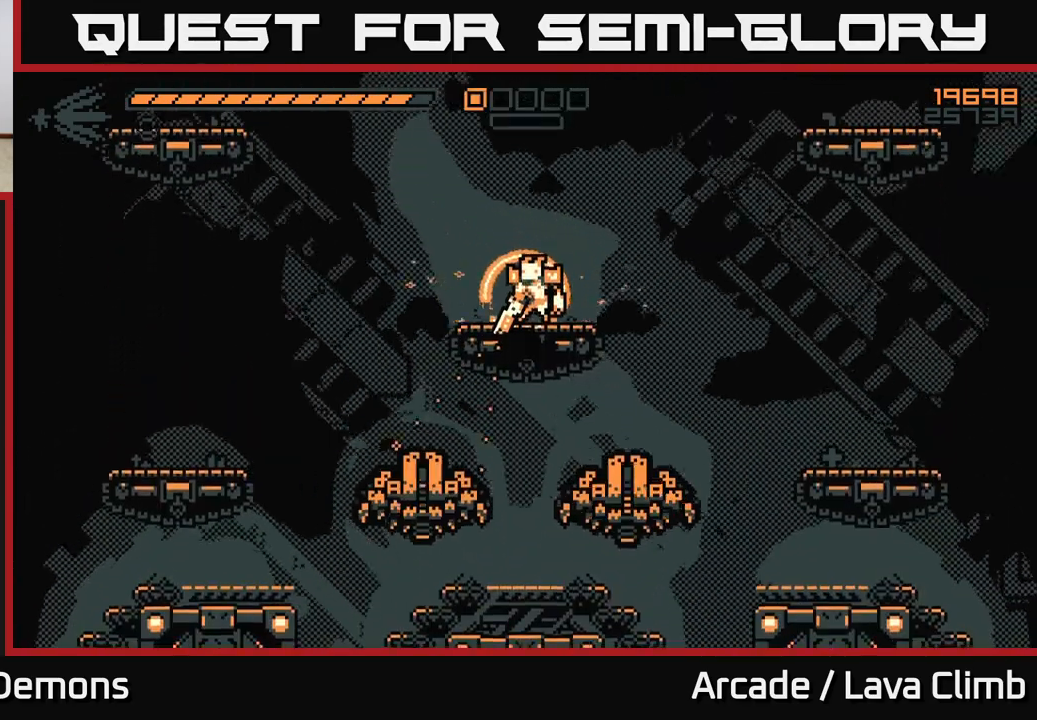
{"buttons": [], "left_stick": "left", "right_stick": "down-left", "events": [[17, "R2", "down"], [33, "left_stick", "left"], [167, "R2", "up"], [167, "left_stick", "center"], [250, "left_stick", "left"]]}
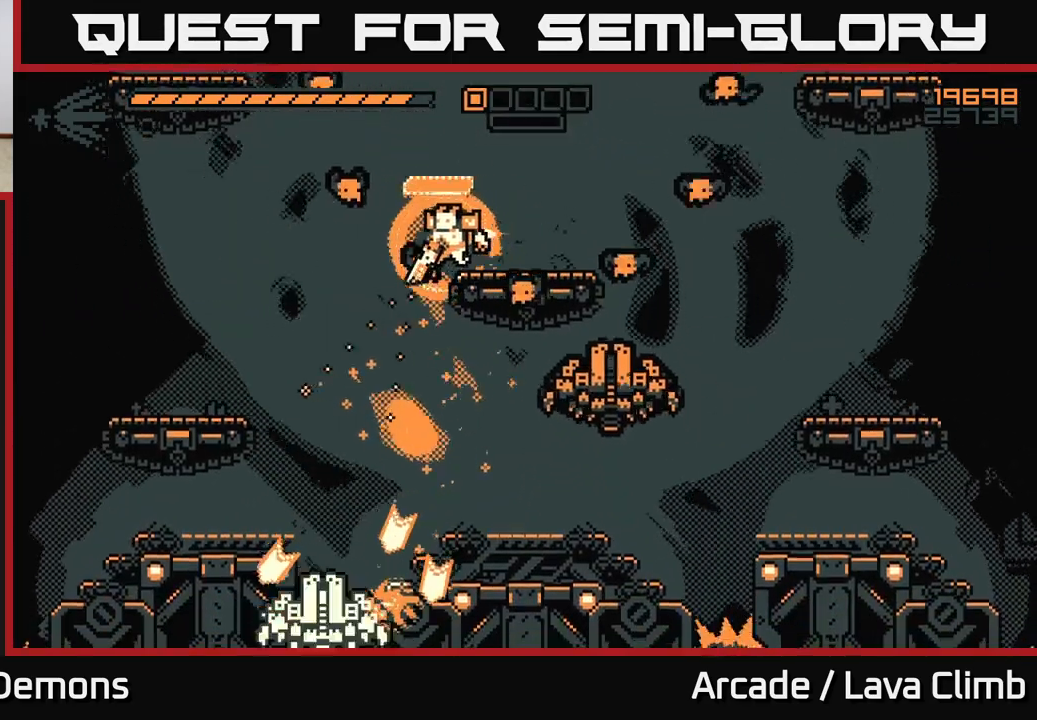
{"buttons": [], "left_stick": "left", "right_stick": "down", "events": [[33, "R2", "down"], [50, "right_stick", "down"], [133, "R2", "up"], [200, "L2", "down"], [350, "L2", "up"]]}
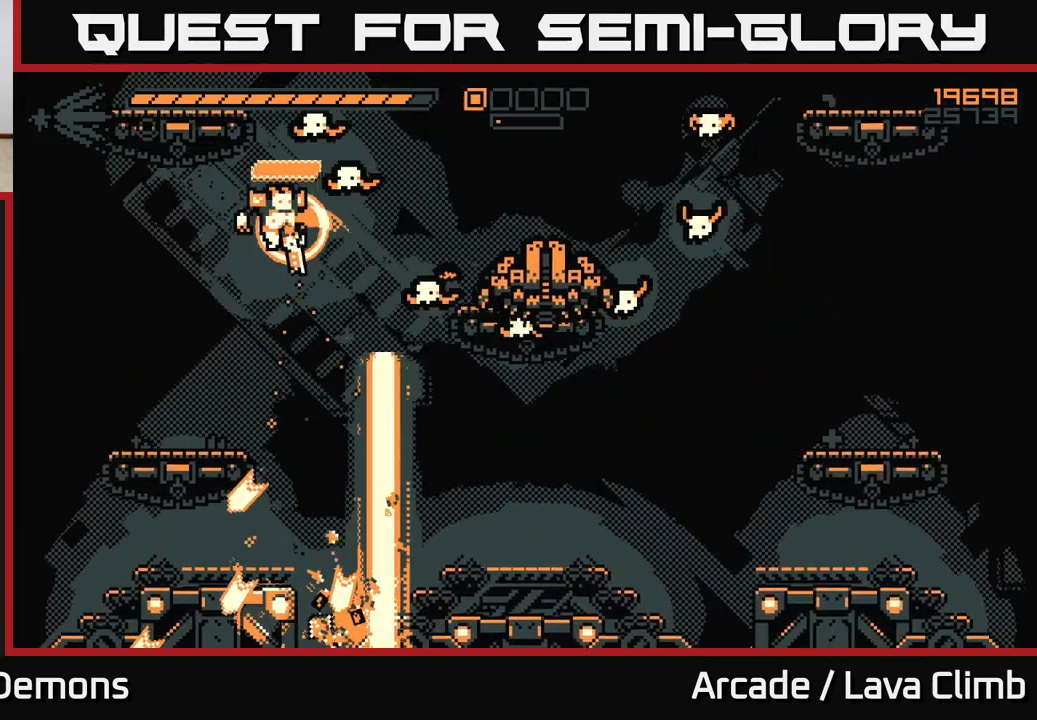
{"buttons": [], "left_stick": "center", "right_stick": "up-right", "events": [[33, "right_stick", "right"], [100, "R2", "down"], [233, "R2", "up"], [350, "right_stick", "up-right"], [383, "left_stick", "center"]]}
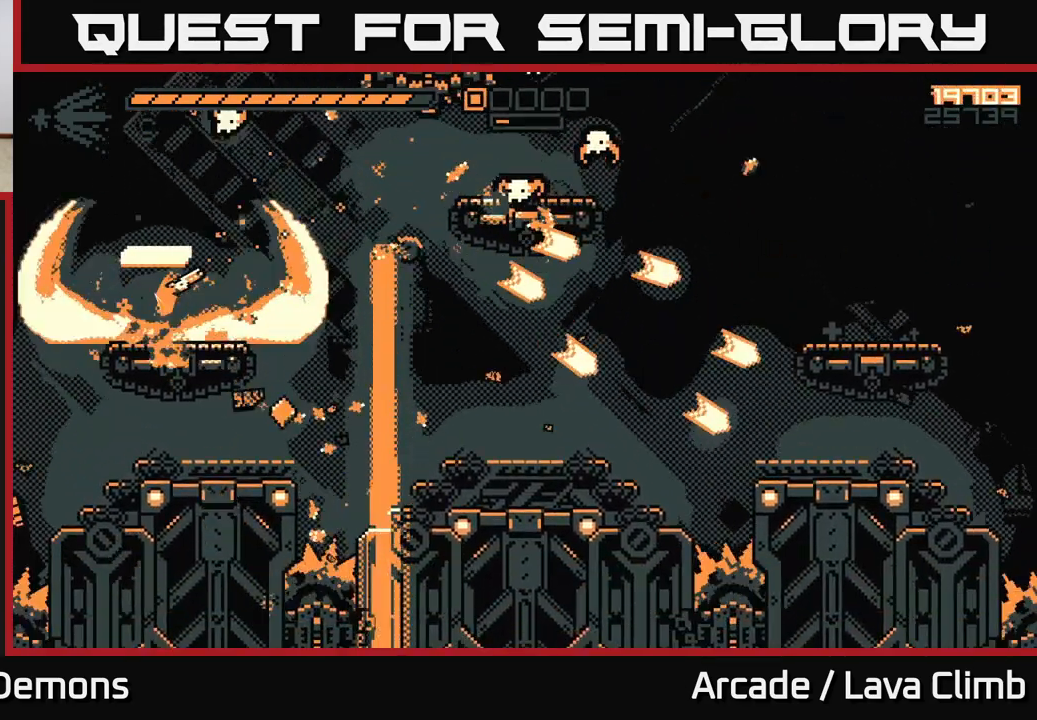
{"buttons": [], "left_stick": "center", "right_stick": "up-right", "events": [[100, "left_stick", "left"], [150, "R2", "down"], [217, "left_stick", "center"], [250, "R2", "up"], [367, "left_stick", "right"], [467, "left_stick", "center"]]}
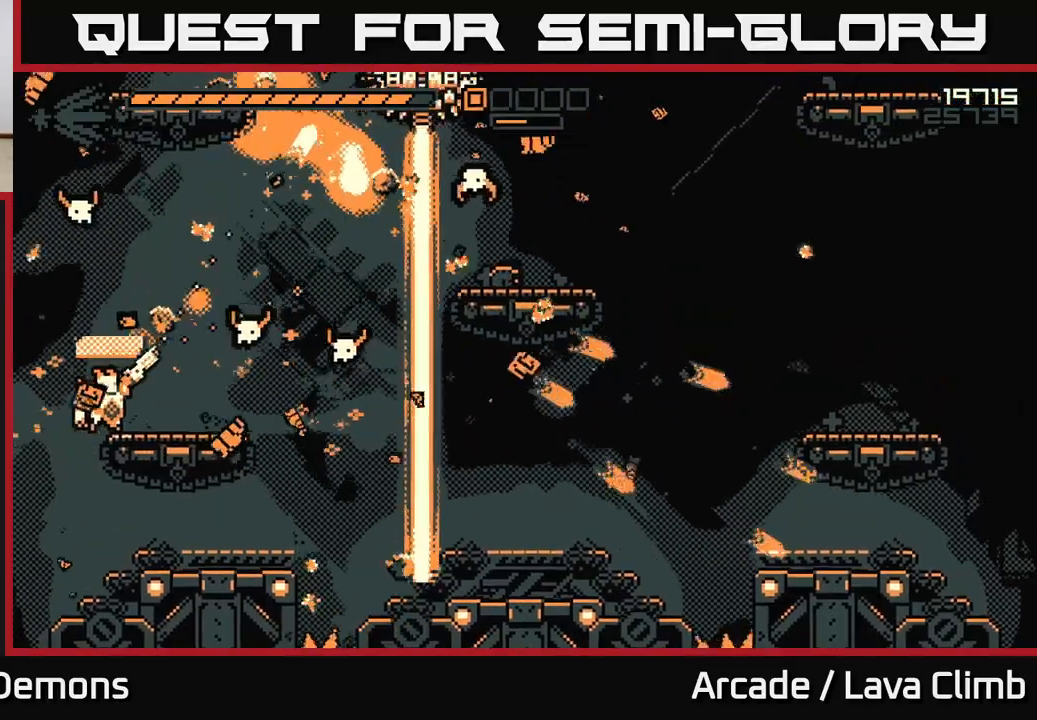
{"buttons": ["L2"], "left_stick": "right", "right_stick": "up-right", "events": [[100, "R2", "down"], [150, "left_stick", "right"], [217, "R2", "up"], [383, "L2", "down"]]}
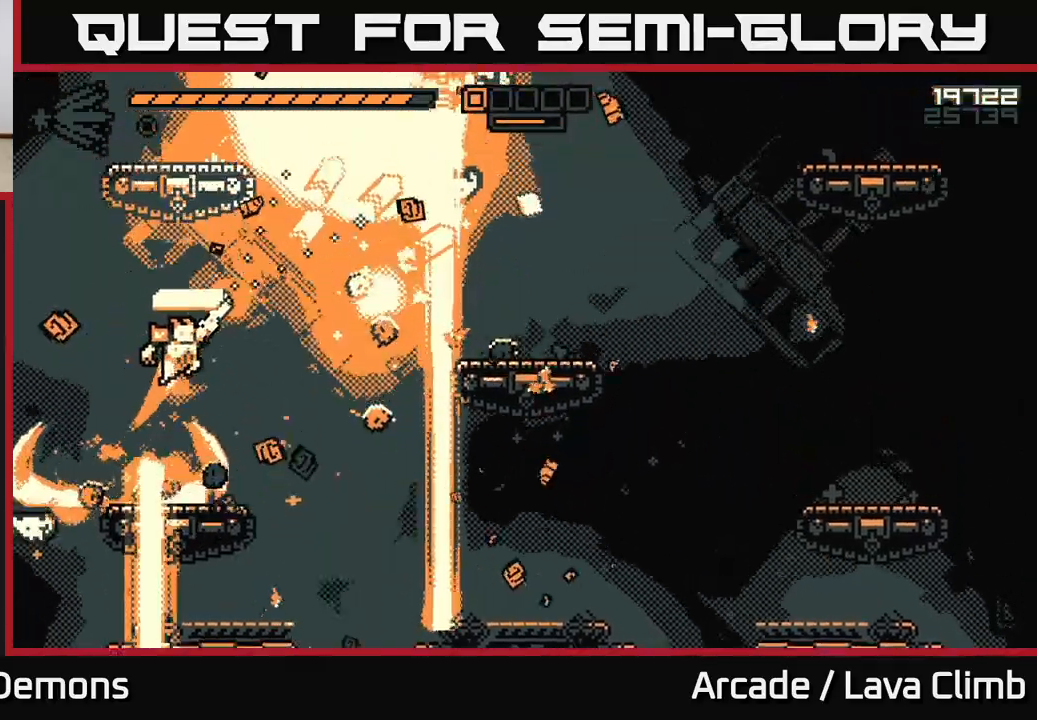
{"buttons": ["L2", "R1"], "left_stick": "right", "right_stick": "up-left", "events": [[67, "L2", "up"], [67, "right_stick", "right"], [133, "R2", "down"], [167, "right_stick", "up-right"], [300, "R2", "up"], [400, "L2", "down"], [450, "R1", "down"], [450, "right_stick", "up-left"]]}
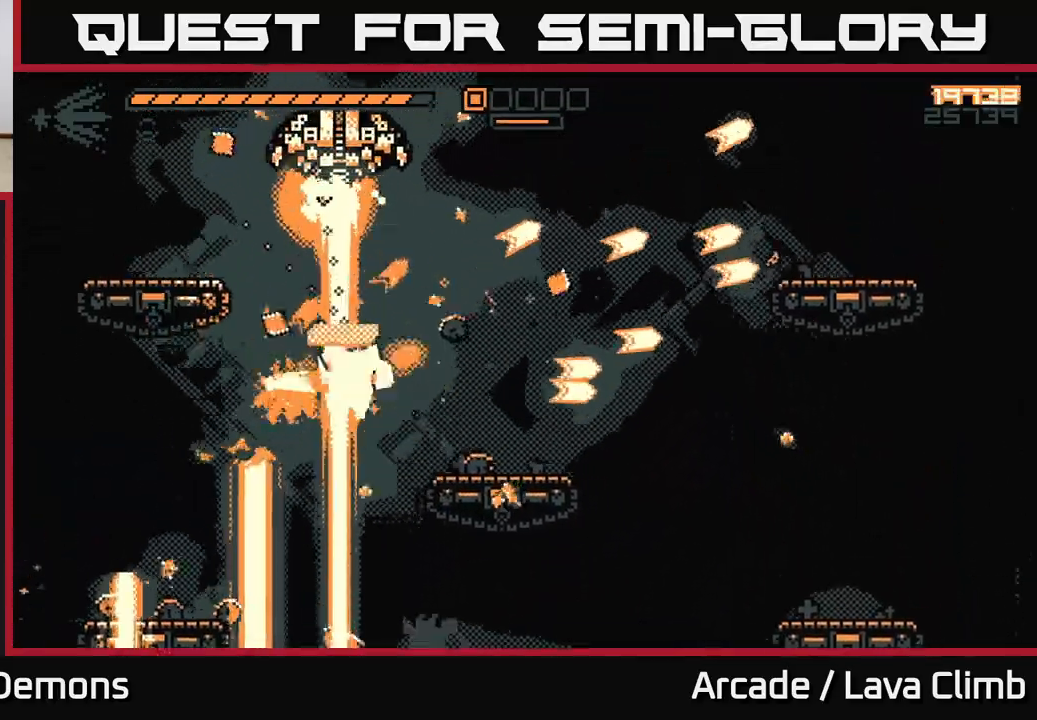
{"buttons": [], "left_stick": "up-left", "right_stick": "up-left", "events": [[67, "L2", "up"], [83, "R1", "up"], [250, "R2", "down"], [267, "left_stick", "up-left"], [450, "R2", "up"]]}
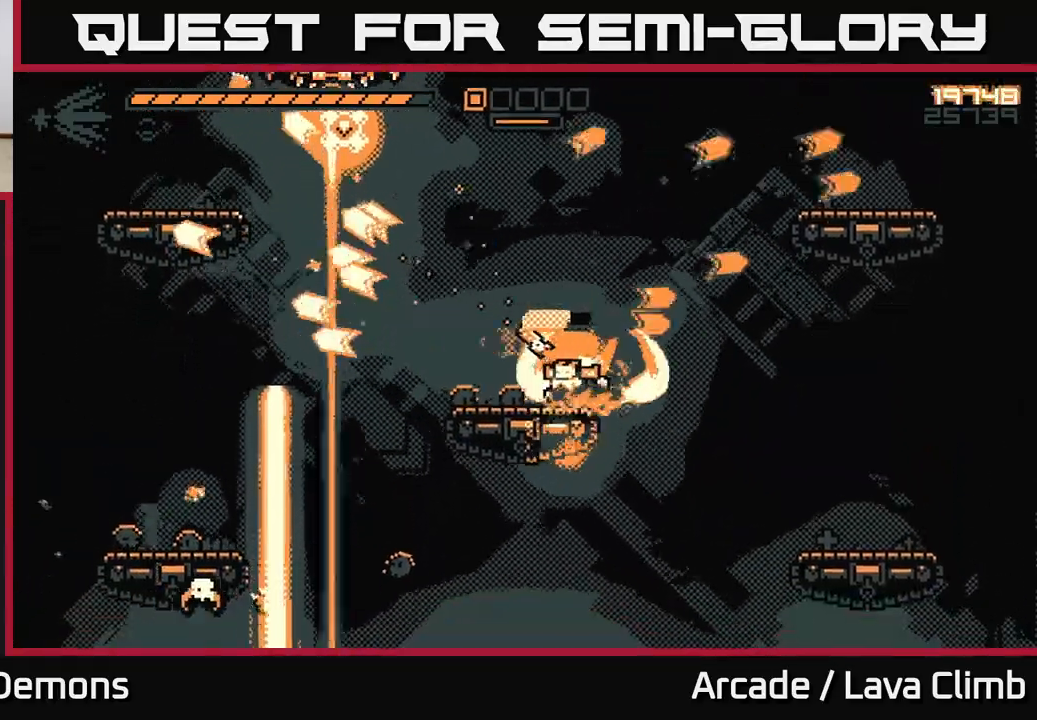
{"buttons": [], "left_stick": "center", "right_stick": "up-left", "events": [[100, "L2", "down"], [233, "R2", "down"], [300, "L2", "up"], [383, "R2", "up"], [400, "left_stick", "center"]]}
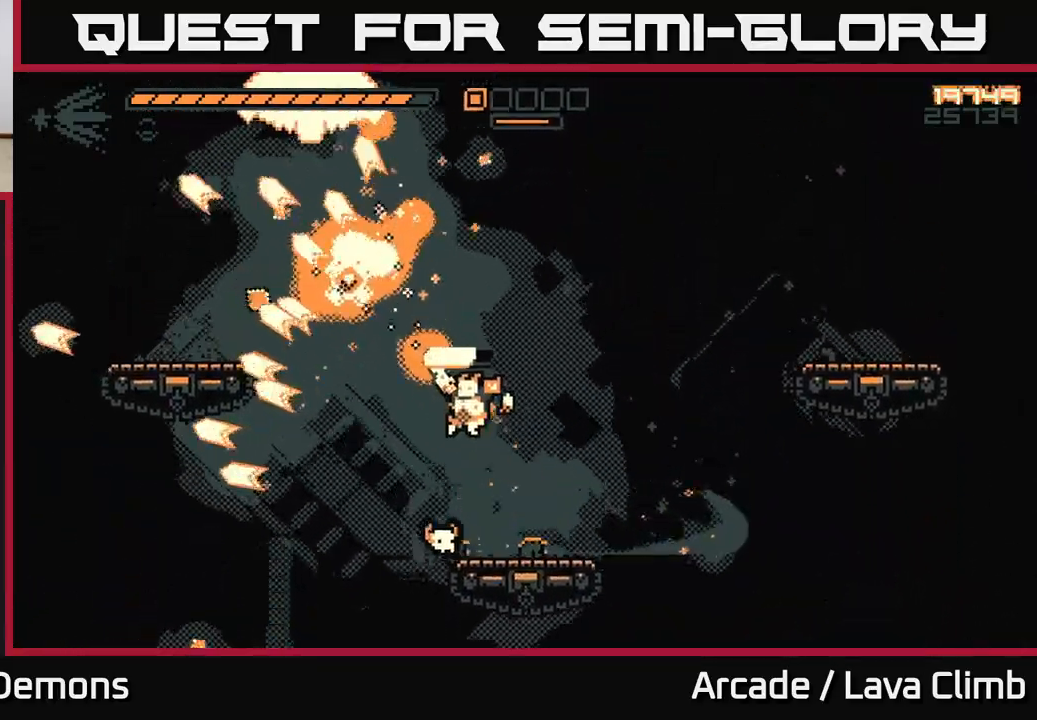
{"buttons": [], "left_stick": "left", "right_stick": "up-left", "events": [[133, "left_stick", "right"], [183, "R2", "down"], [217, "L2", "down"], [283, "left_stick", "up-left"], [317, "R2", "up"], [383, "left_stick", "left"], [400, "L2", "up"]]}
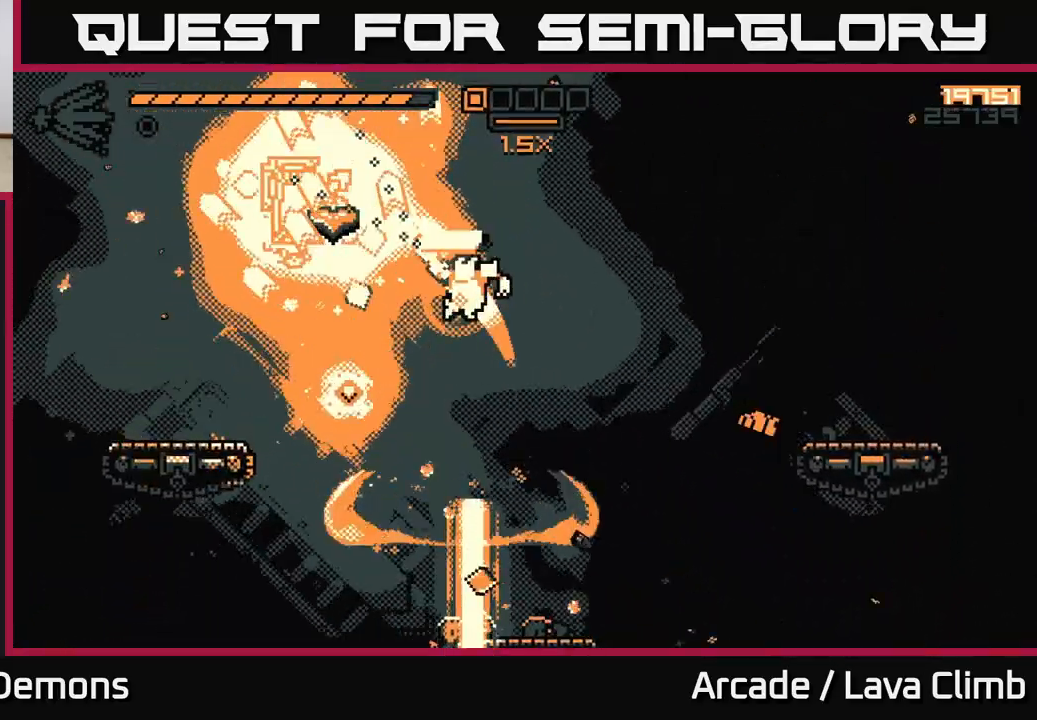
{"buttons": ["L2"], "left_stick": "up", "right_stick": "up", "events": [[300, "left_stick", "up-left"], [333, "right_stick", "up"], [350, "L2", "down"], [417, "left_stick", "up"]]}
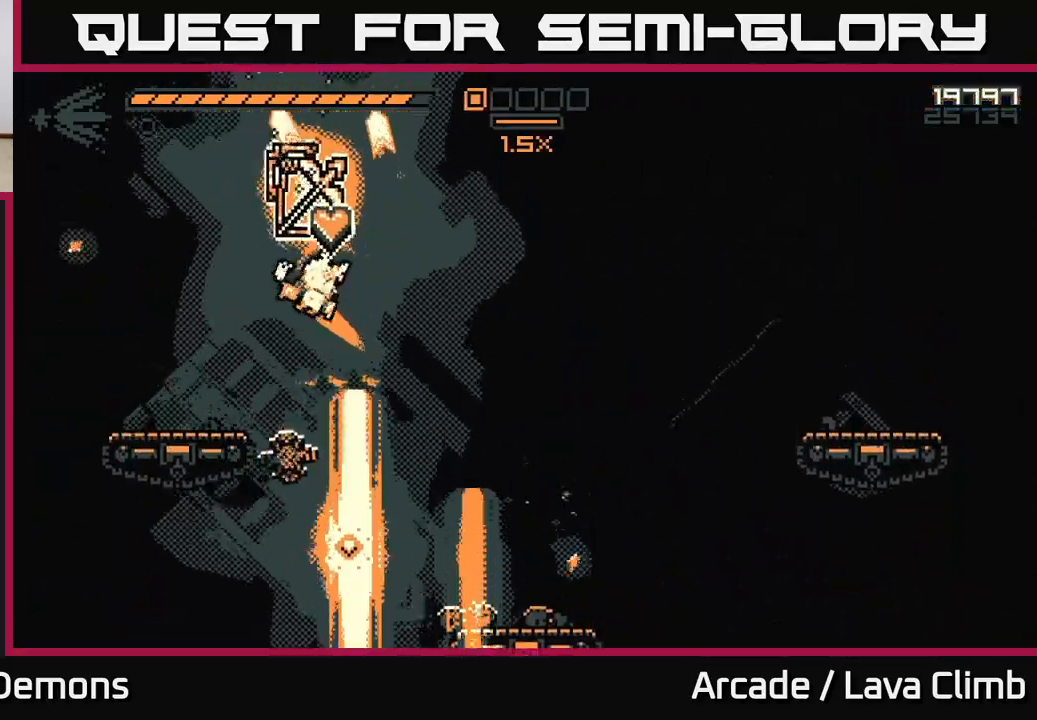
{"buttons": [], "left_stick": "down-right", "right_stick": "down", "events": [[17, "R1", "down"], [50, "L2", "up"], [167, "R1", "up"], [200, "right_stick", "down"], [250, "left_stick", "down-right"]]}
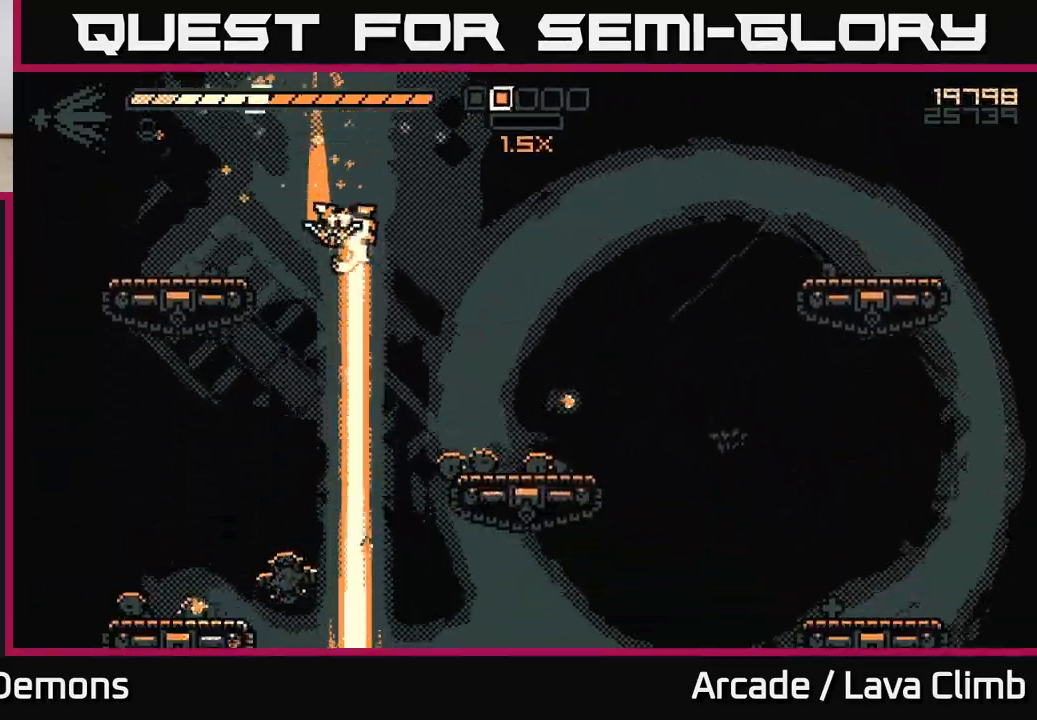
{"buttons": [], "left_stick": "right", "right_stick": "down-right", "events": [[117, "left_stick", "left"], [383, "right_stick", "down-right"], [433, "left_stick", "right"]]}
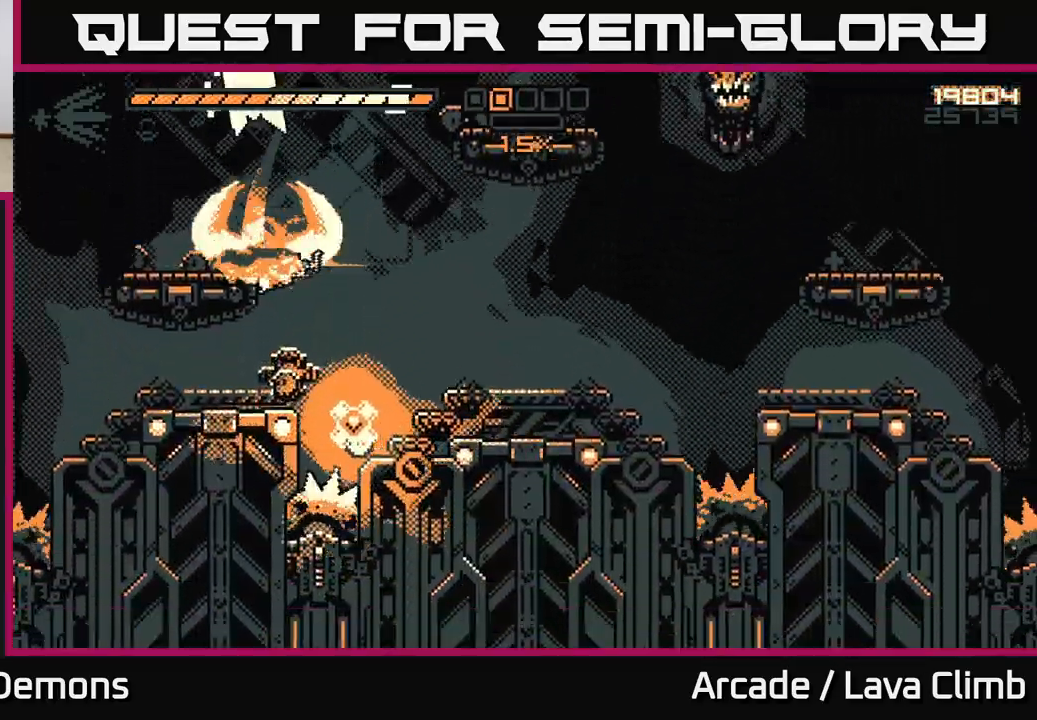
{"buttons": [], "left_stick": "center", "right_stick": "down-left", "events": [[17, "L2", "down"], [117, "right_stick", "right"], [217, "L2", "up"], [250, "right_stick", "down"], [283, "left_stick", "center"], [333, "left_stick", "left"], [367, "right_stick", "down-left"], [467, "left_stick", "center"]]}
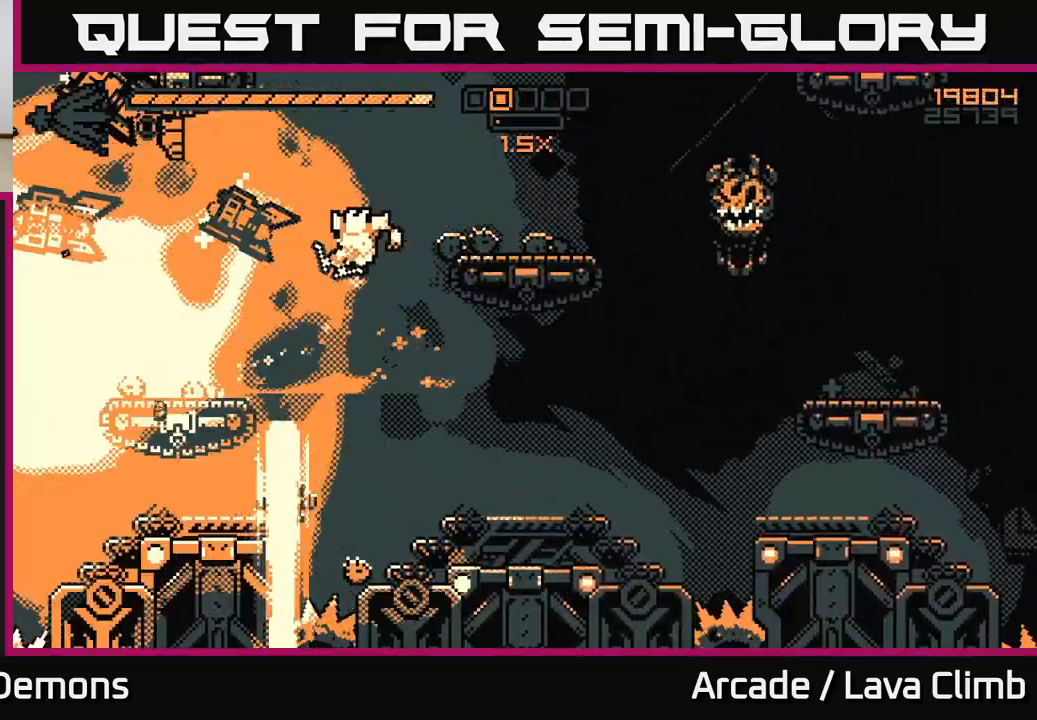
{"buttons": ["R2"], "left_stick": "center", "right_stick": "up-right", "events": [[17, "left_stick", "right"], [17, "right_stick", "down"], [233, "right_stick", "up-right"], [250, "R2", "down"], [433, "left_stick", "center"]]}
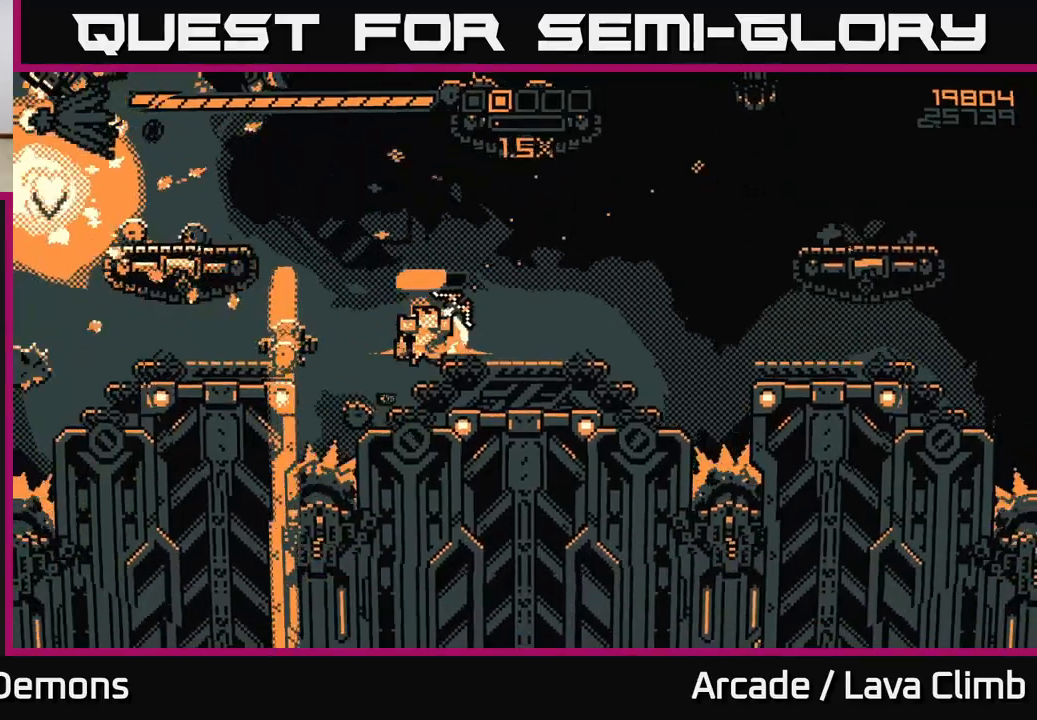
{"buttons": ["L2"], "left_stick": "right", "right_stick": "up-right", "events": [[250, "left_stick", "right"], [267, "R2", "up"], [367, "L2", "down"]]}
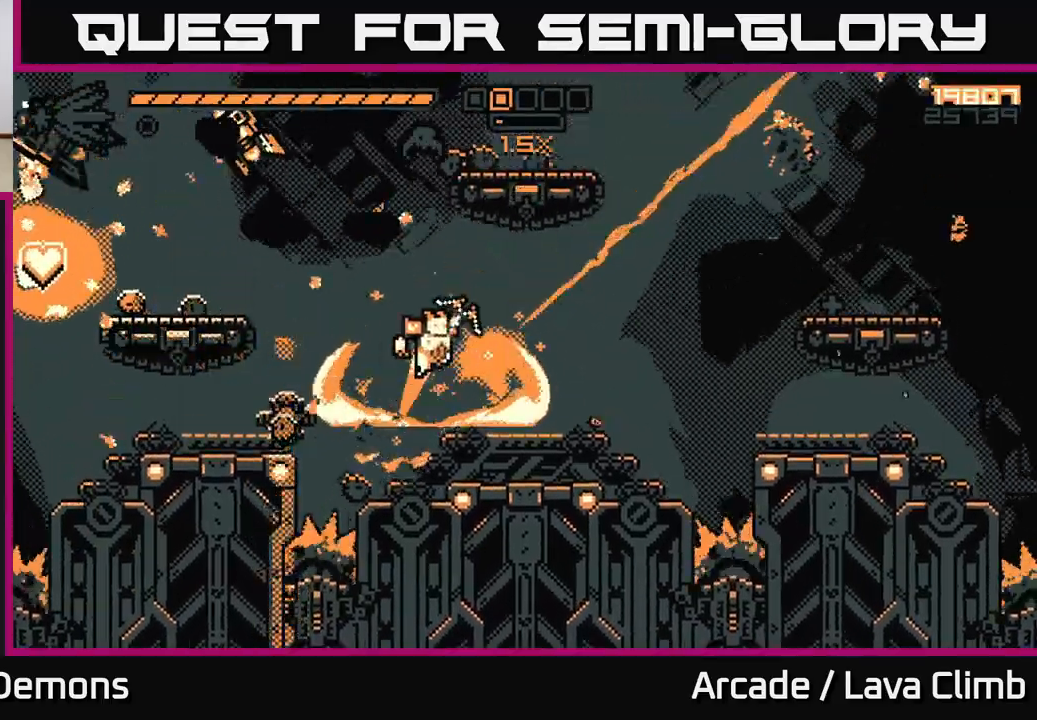
{"buttons": ["R2"], "left_stick": "center", "right_stick": "up-left", "events": [[33, "right_stick", "up-left"], [50, "L2", "up"], [67, "R2", "down"], [250, "left_stick", "center"]]}
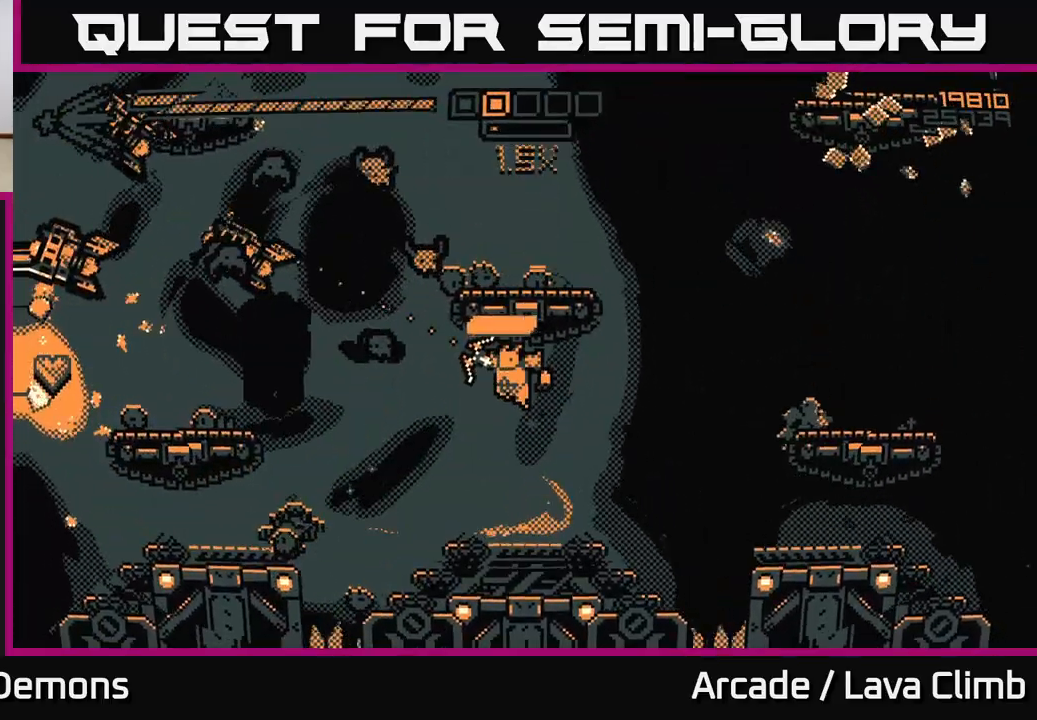
{"buttons": ["R2"], "left_stick": "right", "right_stick": "up-left", "events": [[217, "R2", "up"], [467, "R2", "down"], [483, "left_stick", "right"]]}
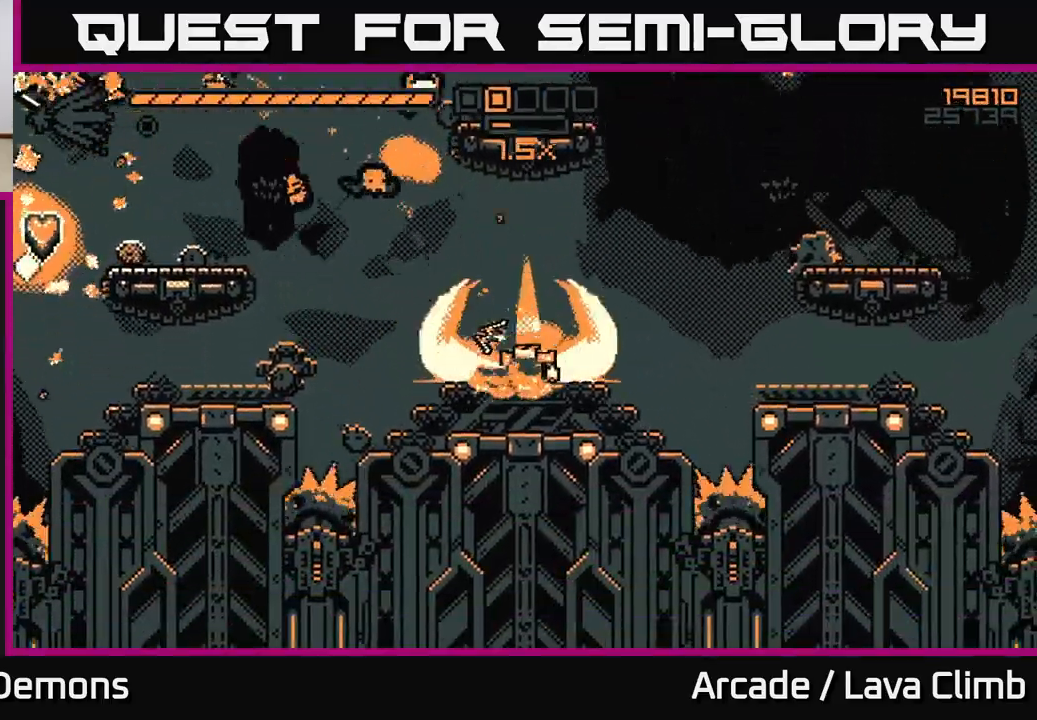
{"buttons": ["R2"], "left_stick": "center", "right_stick": "up-left", "events": [[133, "left_stick", "center"]]}
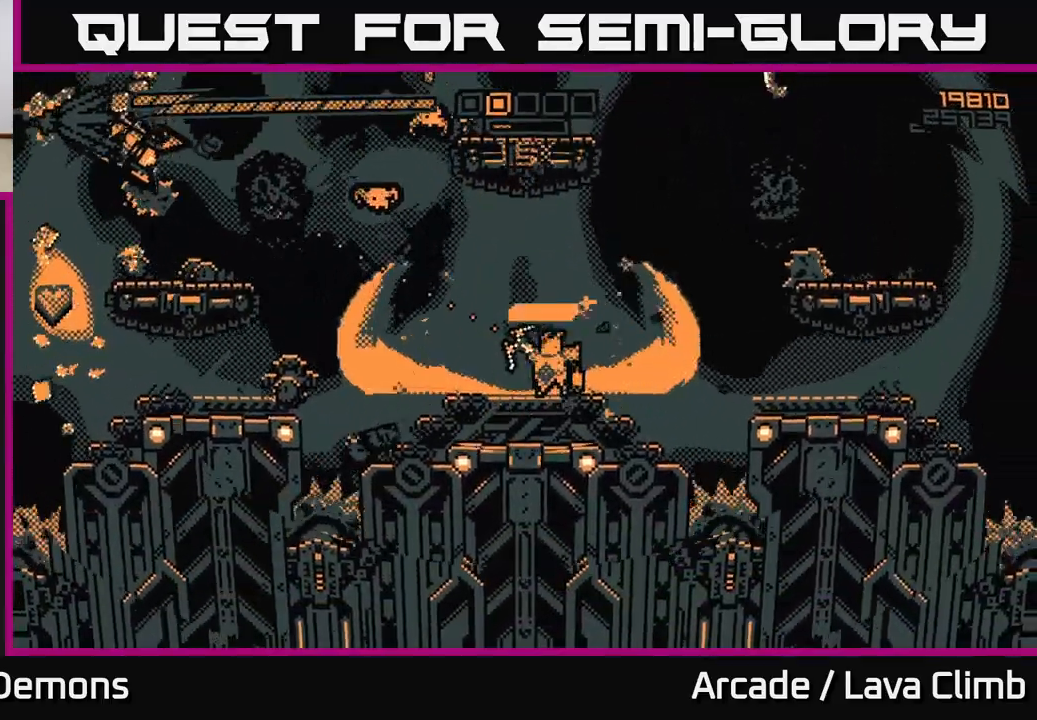
{"buttons": ["R2"], "left_stick": "left", "right_stick": "up-left", "events": [[67, "R2", "up"], [250, "R2", "down"], [367, "left_stick", "left"]]}
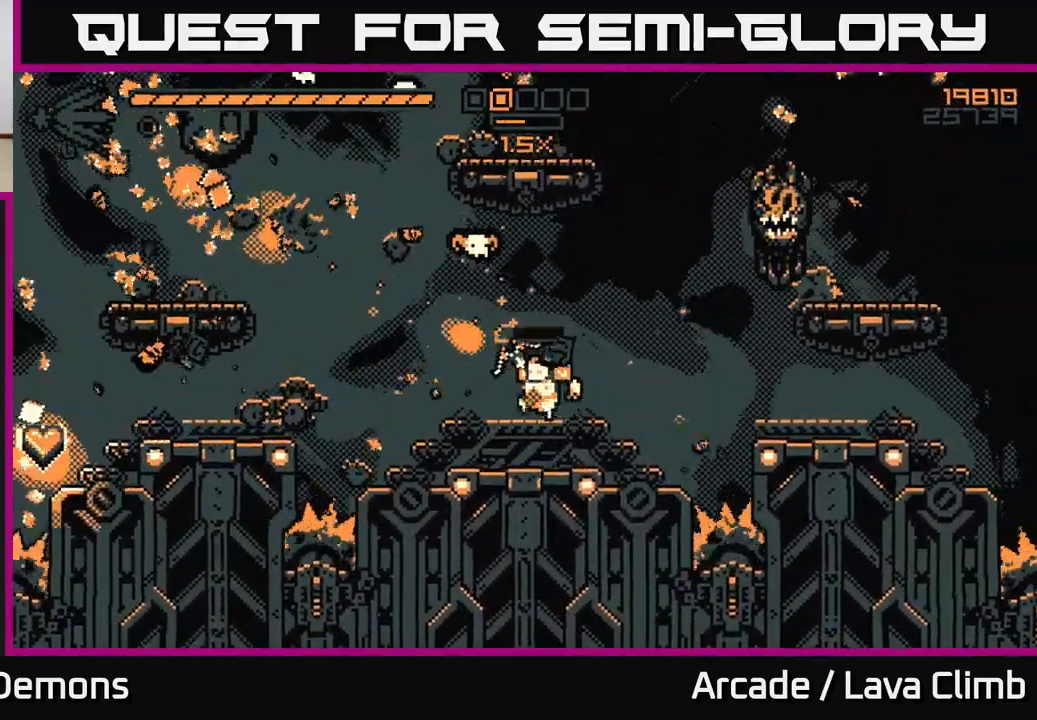
{"buttons": [], "left_stick": "left", "right_stick": "up-left", "events": [[17, "left_stick", "center"], [450, "R2", "up"], [467, "left_stick", "left"]]}
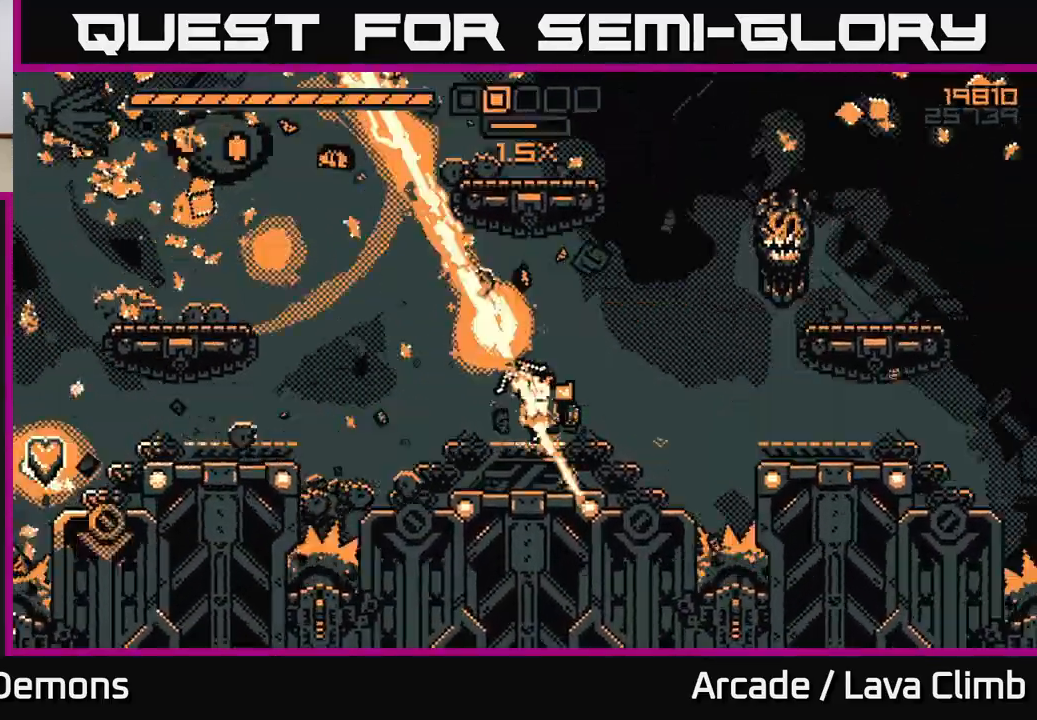
{"buttons": ["R2"], "left_stick": "left", "right_stick": "right", "events": [[50, "L2", "down"], [217, "L2", "up"], [233, "right_stick", "up-right"], [250, "R2", "down"], [283, "right_stick", "right"]]}
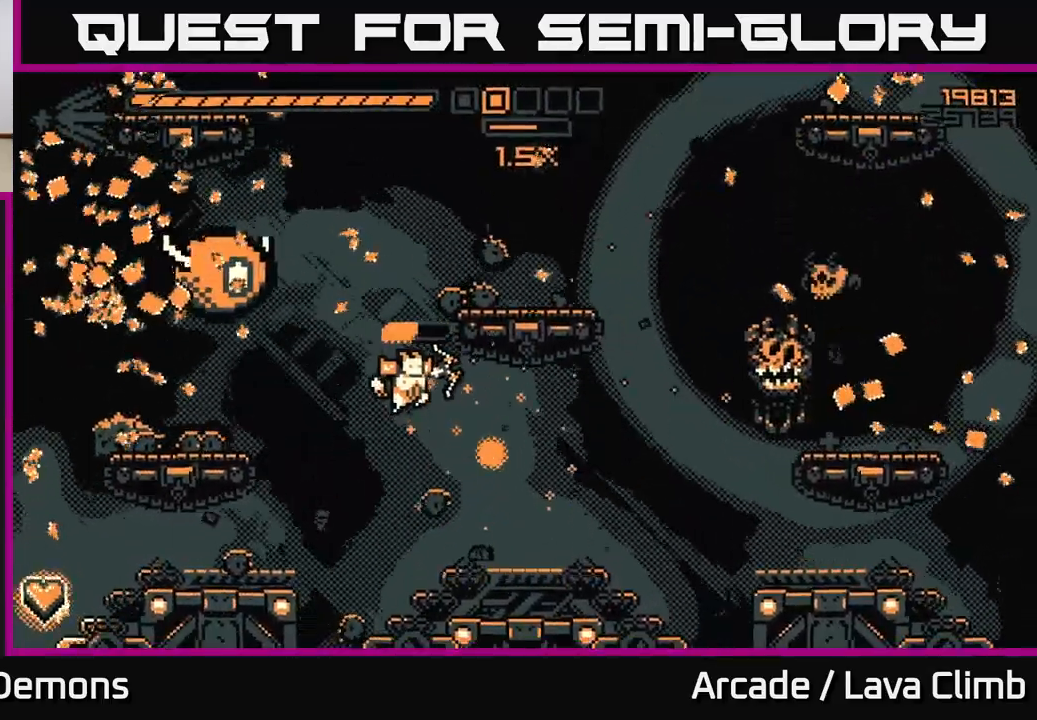
{"buttons": ["R2"], "left_stick": "right", "right_stick": "up-right", "events": [[267, "R2", "up"], [300, "left_stick", "right"], [433, "right_stick", "center"], [483, "R2", "down"], [500, "right_stick", "up-right"]]}